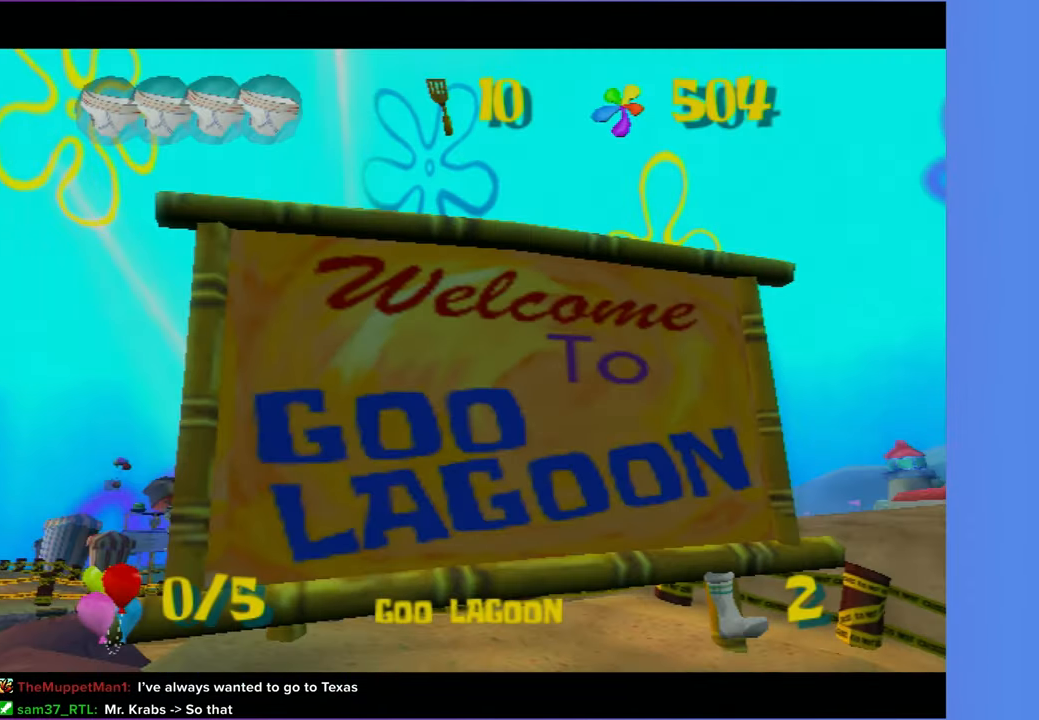
Gameplay with a controller (Xbox layout); each line is a JSON object with the inputs held at the frame after it. "events" lists button and stick changes between this image and that frame as [ms after this image, input, new state], when the widget could be followed in between.
{"buttons": [], "left_stick": "up", "right_stick": "center", "events": [[67, "A", "up"]]}
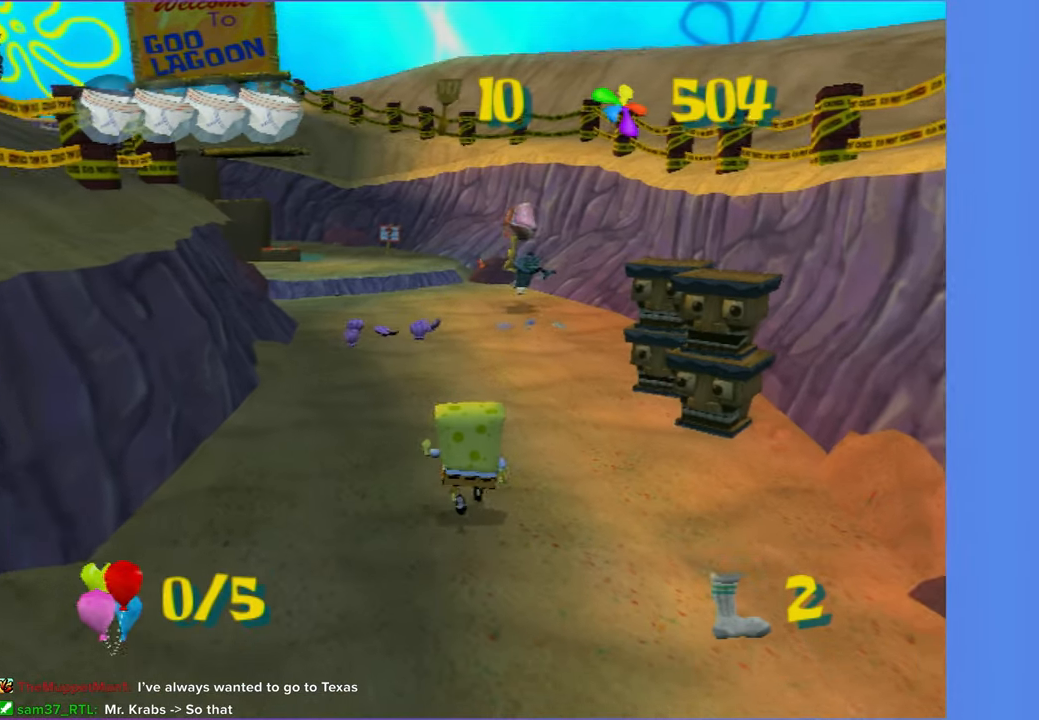
{"buttons": [], "left_stick": "up", "right_stick": "center", "events": [[367, "right_stick", "right"], [483, "right_stick", "center"]]}
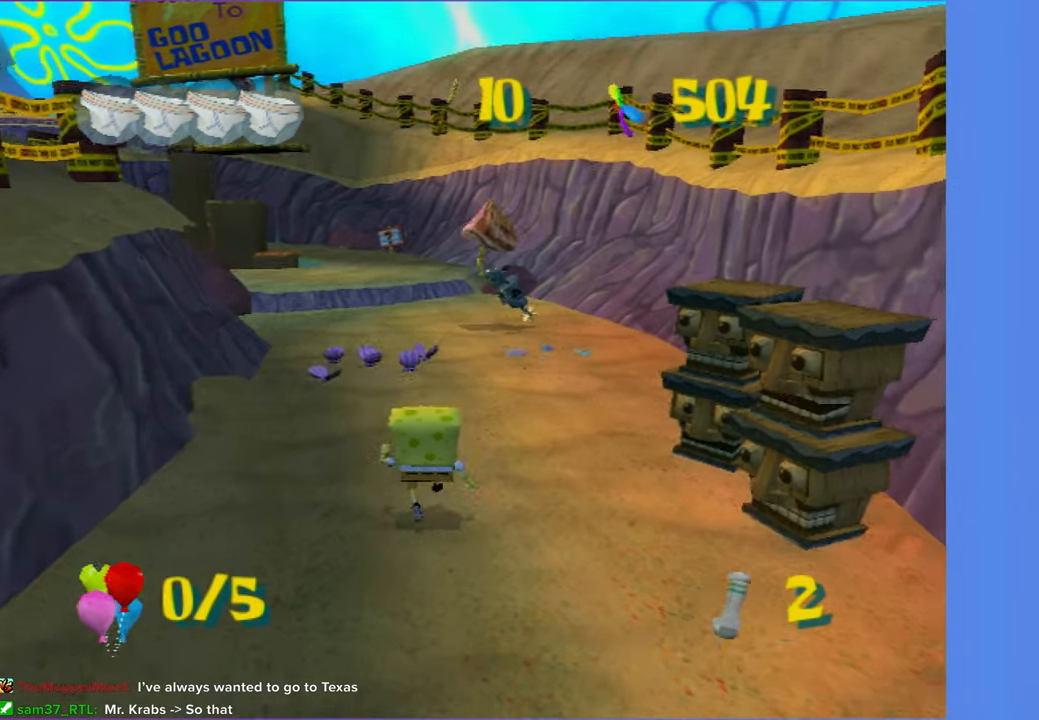
{"buttons": [], "left_stick": "up", "right_stick": "center", "events": []}
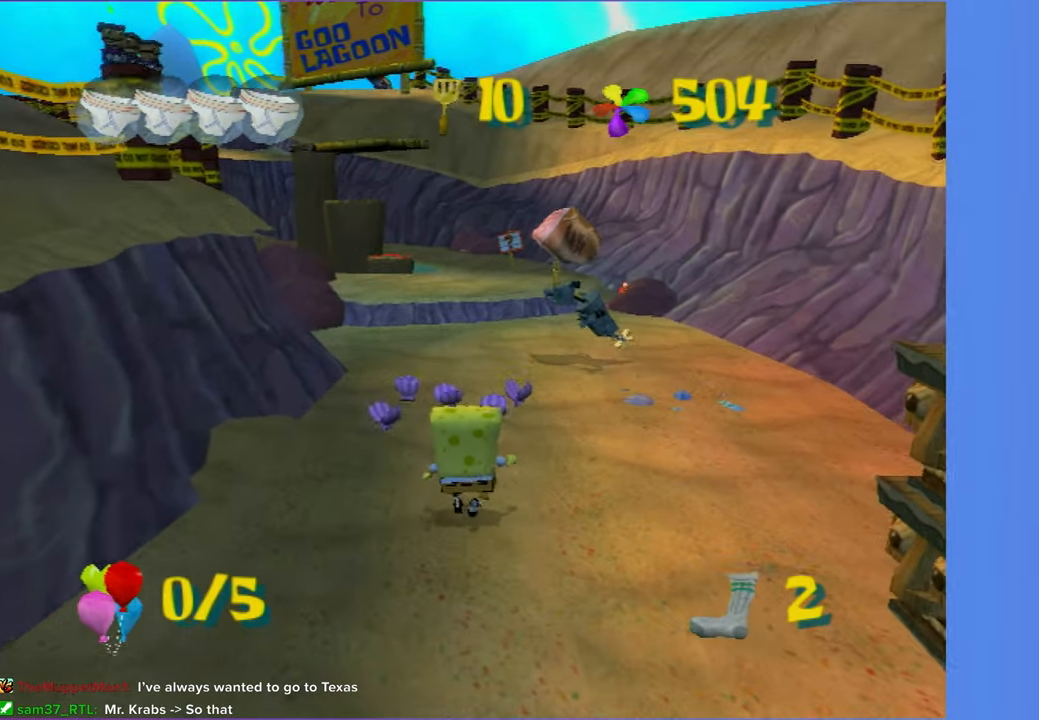
{"buttons": [], "left_stick": "up", "right_stick": "center", "events": []}
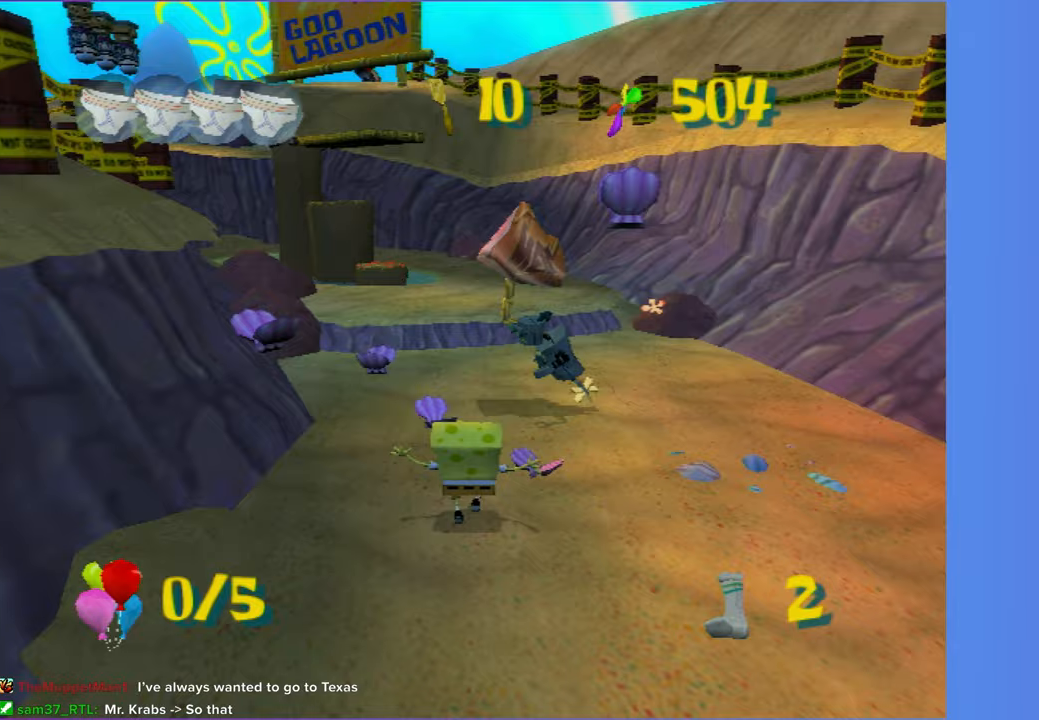
{"buttons": [], "left_stick": "up", "right_stick": "center", "events": [[233, "X", "down"], [350, "X", "up"]]}
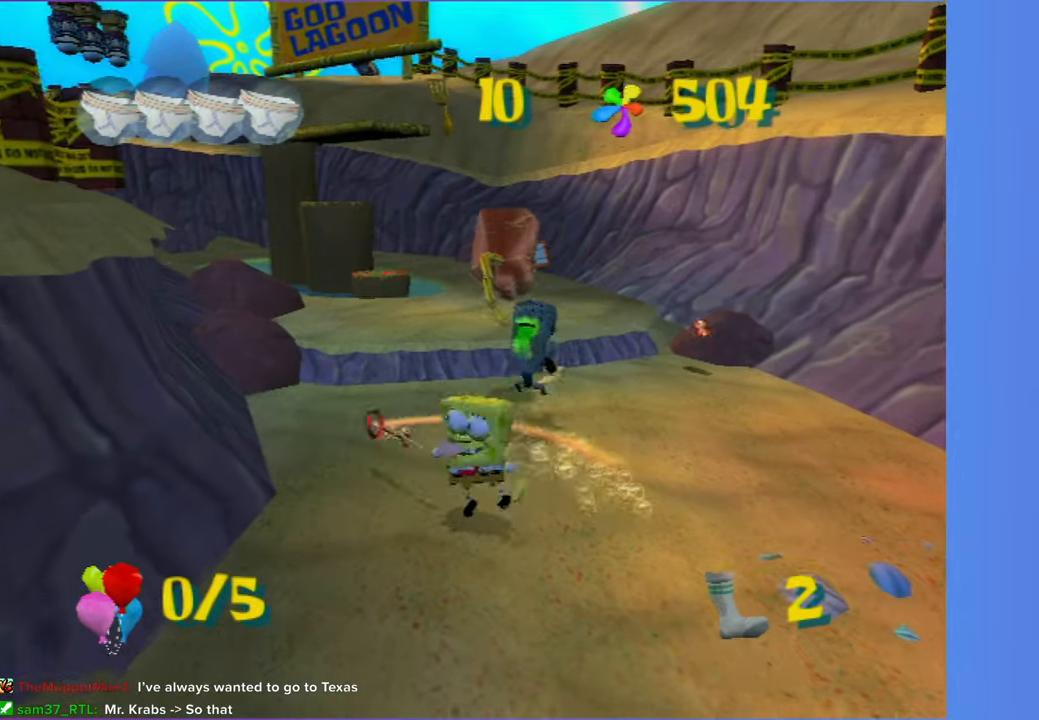
{"buttons": [], "left_stick": "up", "right_stick": "center", "events": [[50, "right_stick", "right"], [200, "right_stick", "center"]]}
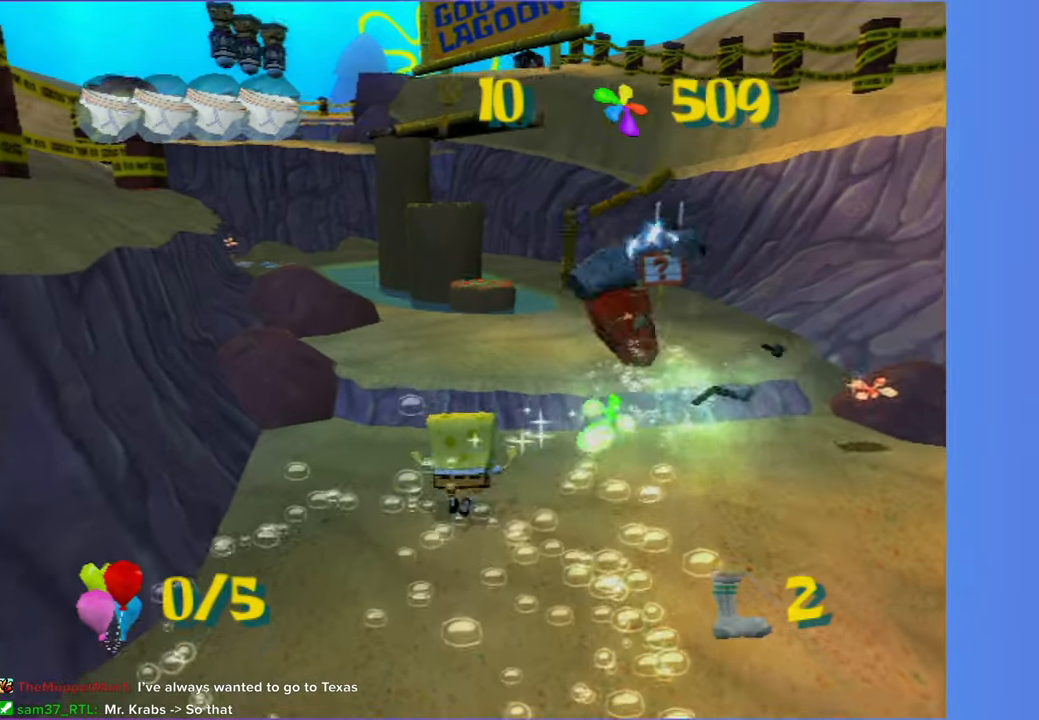
{"buttons": [], "left_stick": "up", "right_stick": "center", "events": [[67, "A", "down"], [183, "A", "up"]]}
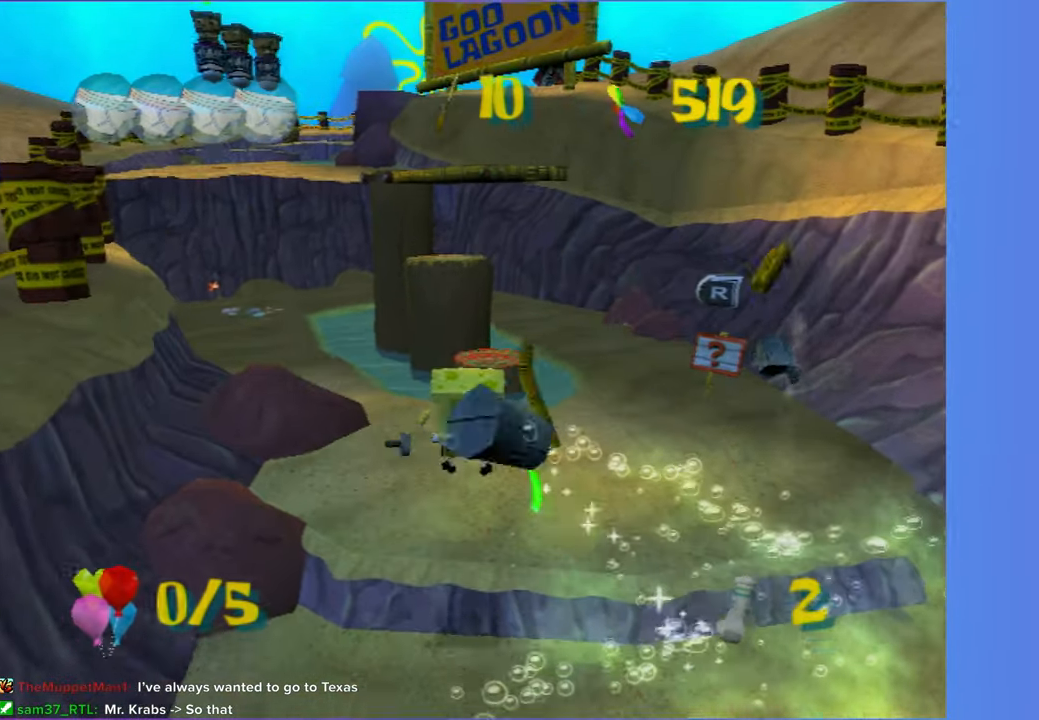
{"buttons": [], "left_stick": "up", "right_stick": "center", "events": []}
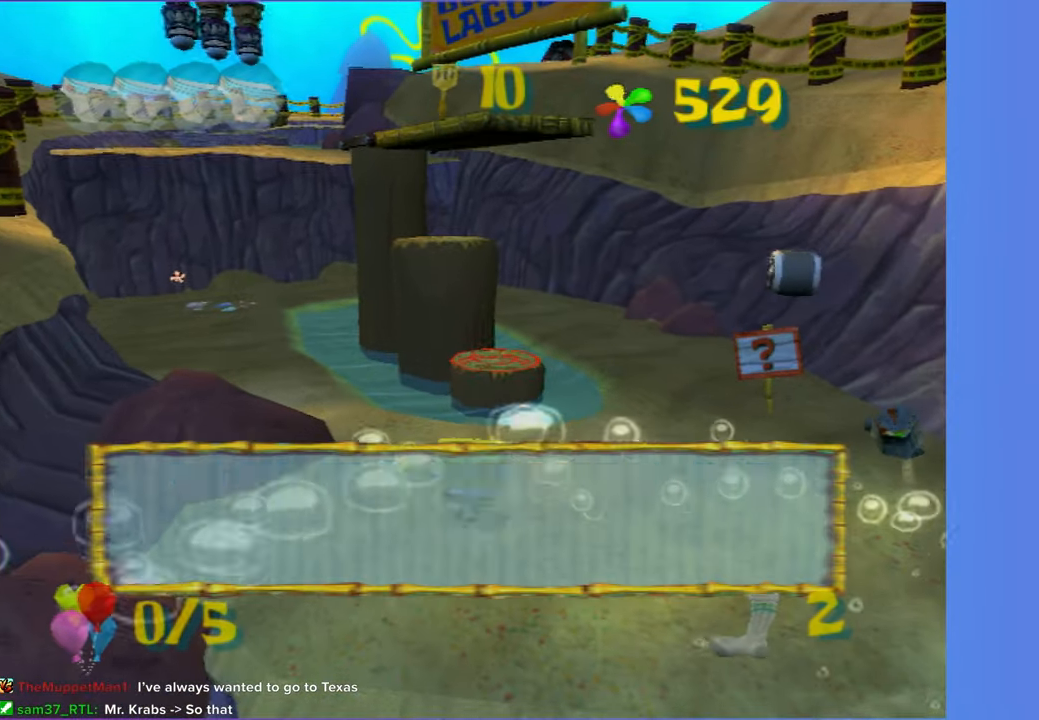
{"buttons": ["B"], "left_stick": "up", "right_stick": "center", "events": [[417, "B", "down"]]}
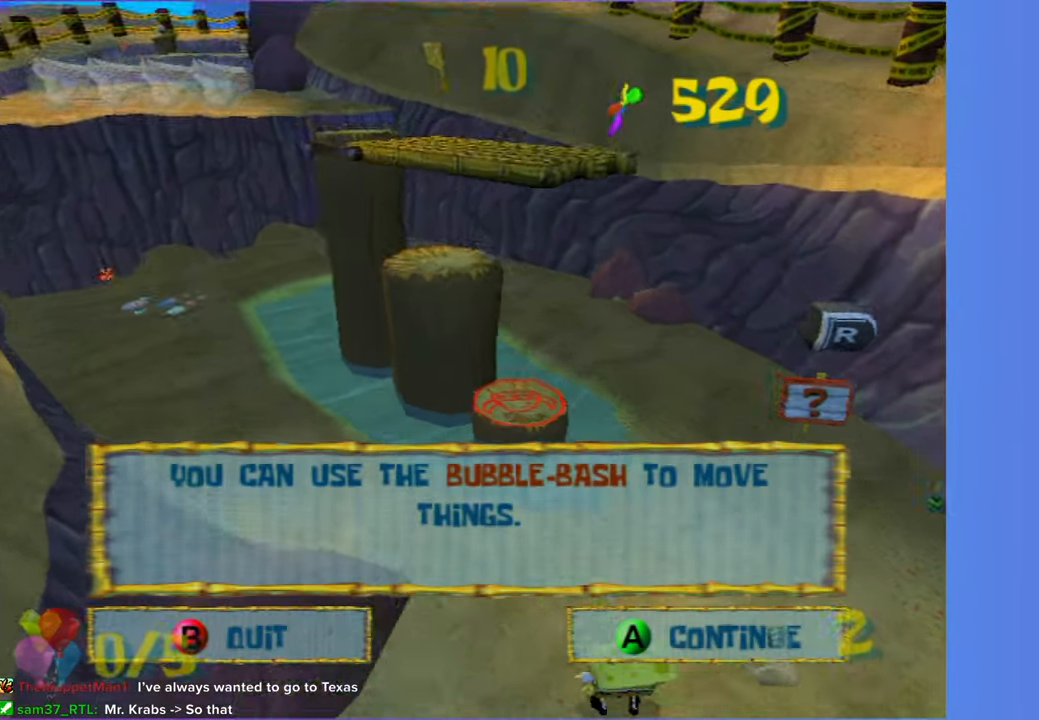
{"buttons": ["A"], "left_stick": "up", "right_stick": "center", "events": [[50, "B", "up"], [400, "A", "down"]]}
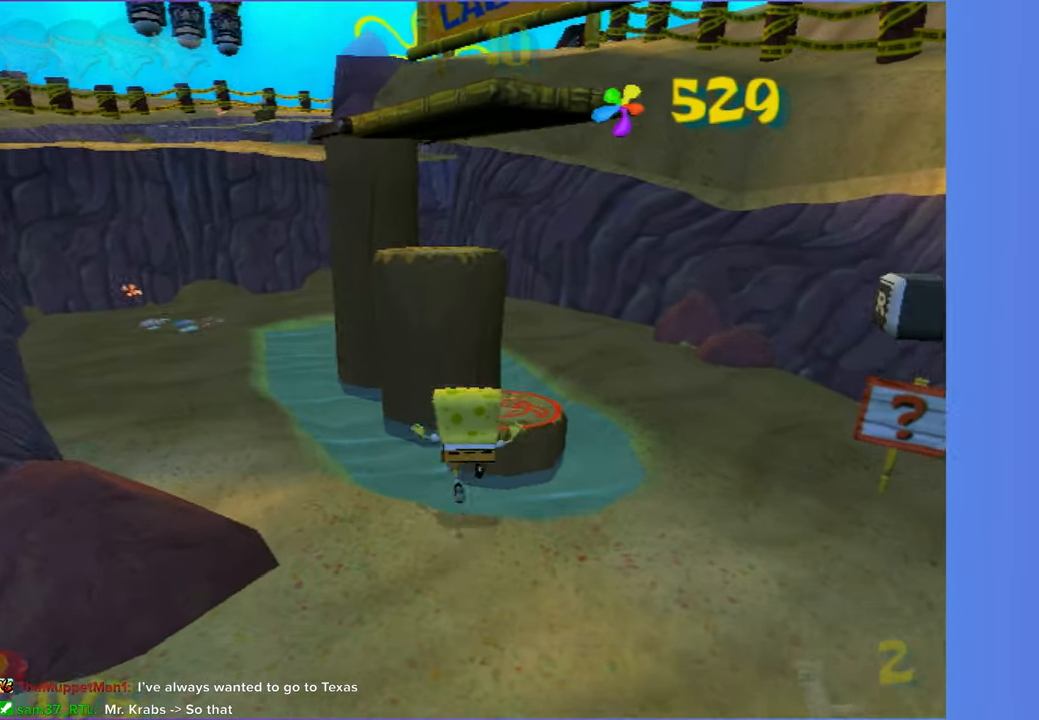
{"buttons": [], "left_stick": "up", "right_stick": "center", "events": [[17, "A", "up"], [283, "A", "down"], [417, "A", "up"]]}
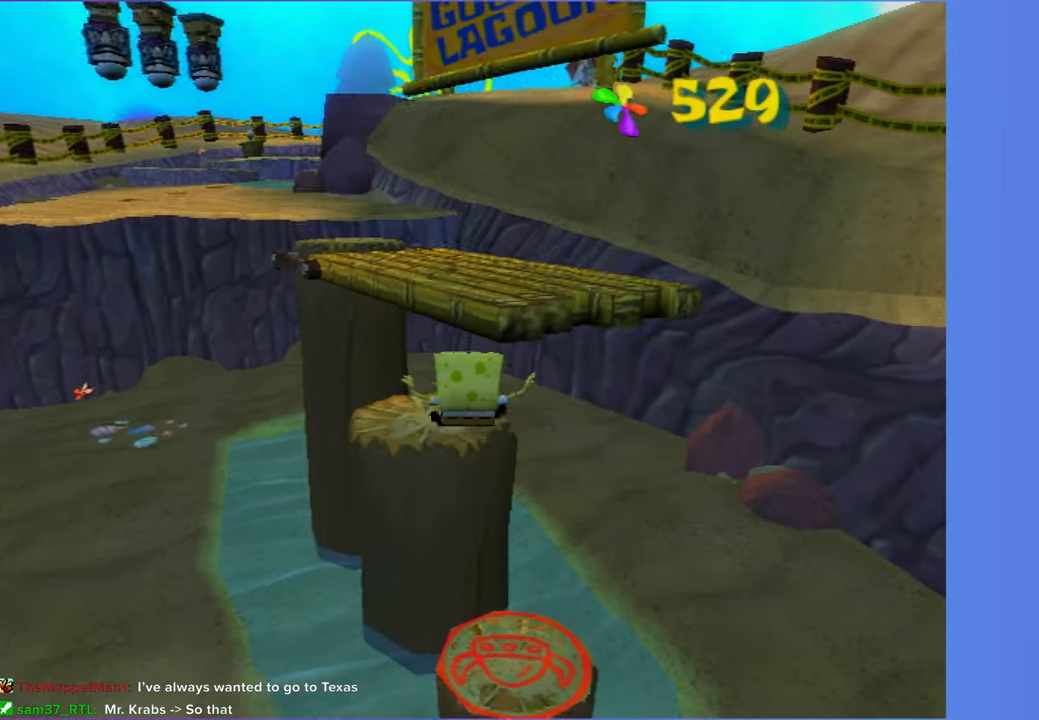
{"buttons": ["A"], "left_stick": "down", "right_stick": "center", "events": [[133, "left_stick", "up-left"], [133, "right_stick", "left"], [283, "left_stick", "down-left"], [300, "right_stick", "center"], [483, "A", "down"], [500, "left_stick", "down"]]}
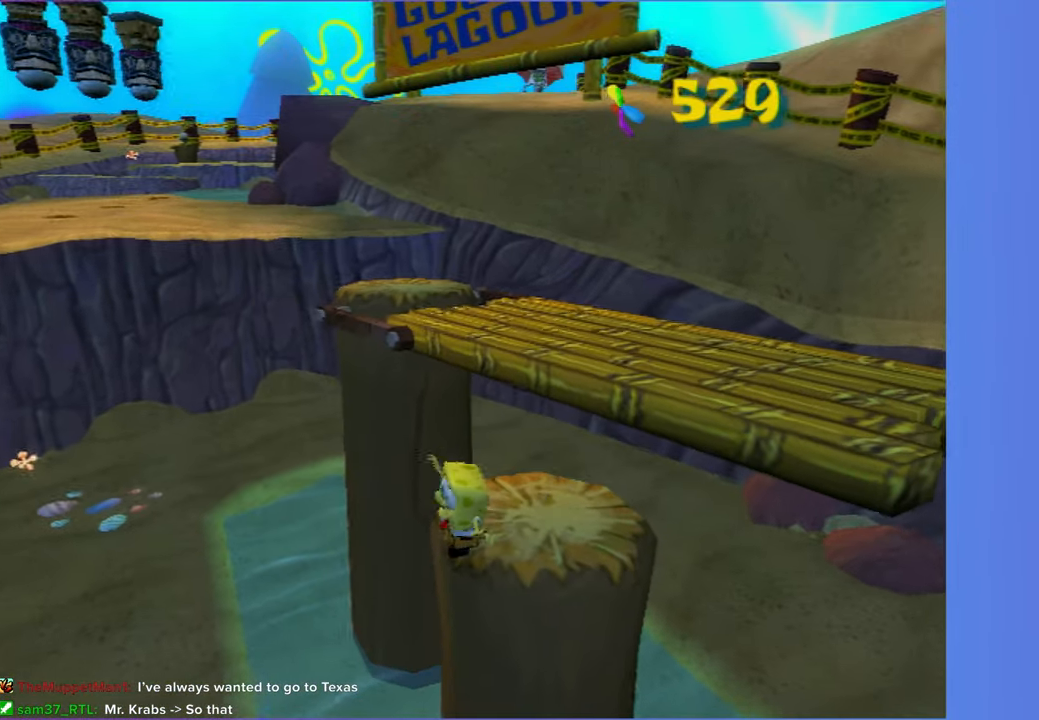
{"buttons": [], "left_stick": "right", "right_stick": "center", "events": [[150, "A", "up"], [150, "left_stick", "down-right"], [250, "A", "down"], [400, "left_stick", "right"], [450, "A", "up"]]}
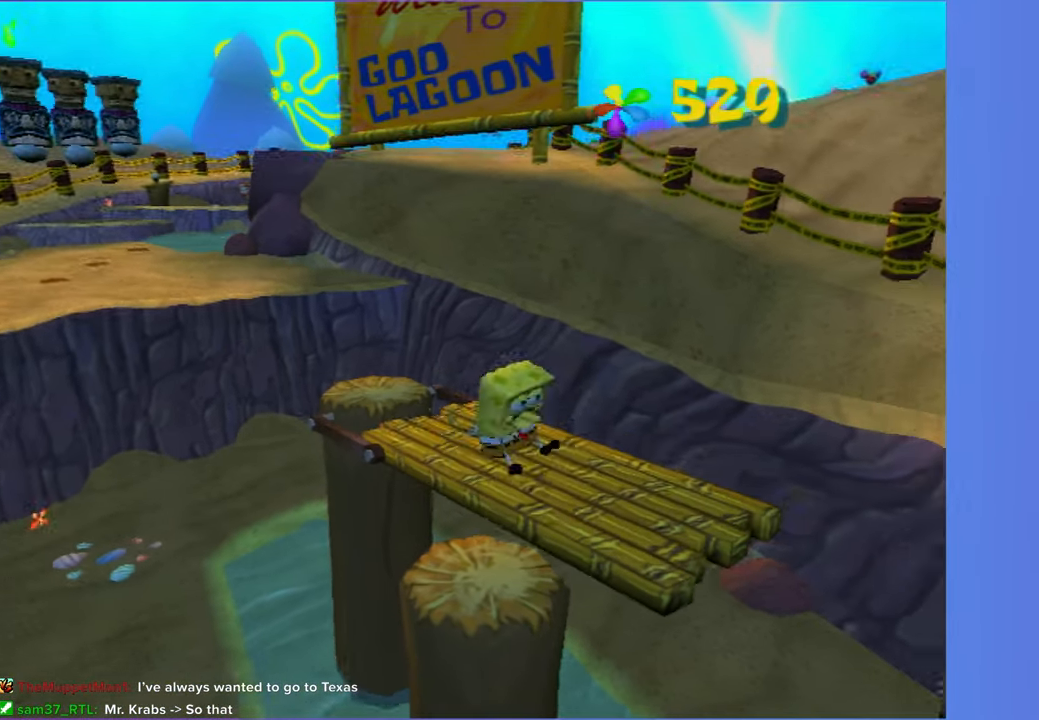
{"buttons": [], "left_stick": "up", "right_stick": "center", "events": [[17, "left_stick", "up-right"], [83, "right_stick", "left"], [217, "right_stick", "center"], [267, "left_stick", "up"]]}
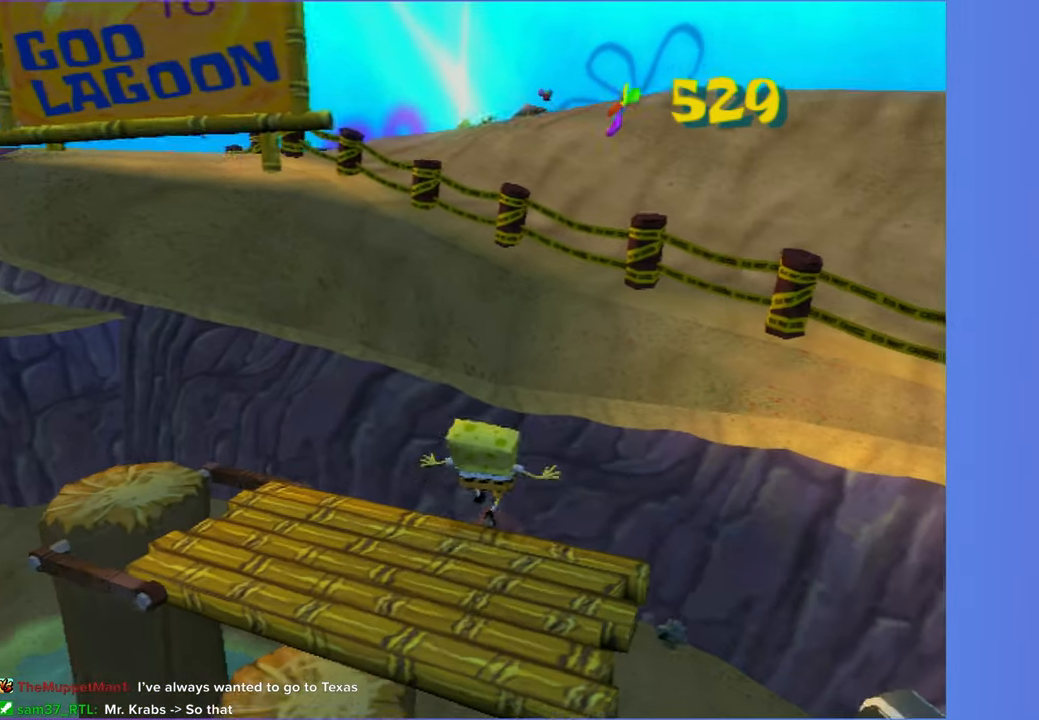
{"buttons": ["A"], "left_stick": "up", "right_stick": "center", "events": [[50, "A", "down"], [283, "A", "up"], [483, "A", "down"]]}
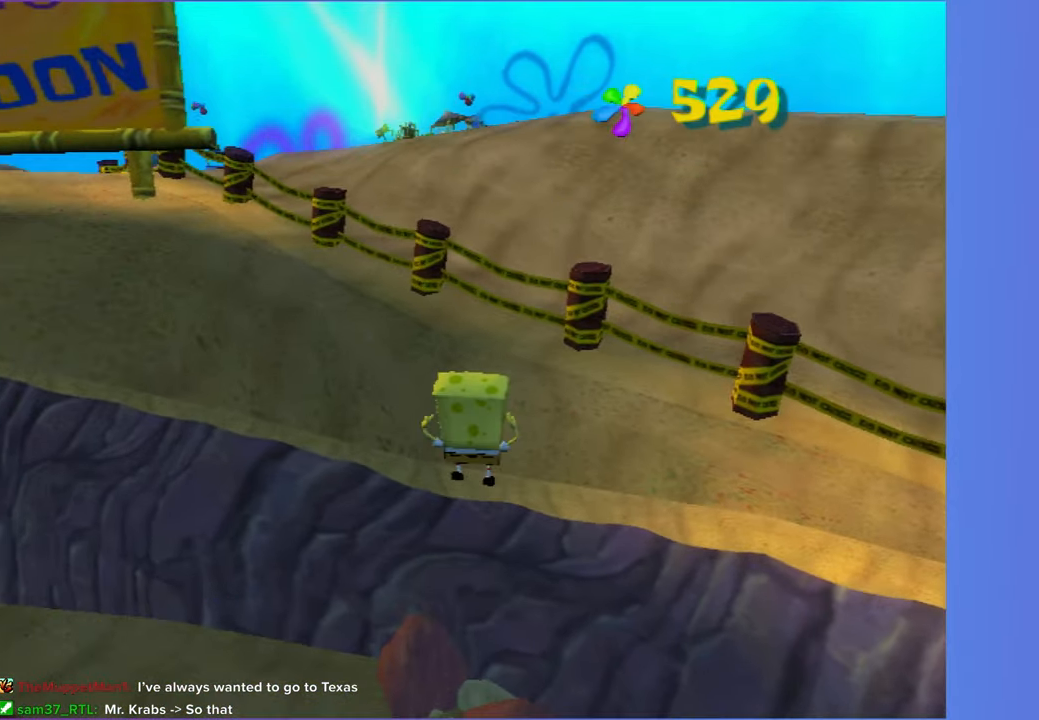
{"buttons": ["A", "X"], "left_stick": "up", "right_stick": "center", "events": [[317, "X", "down"]]}
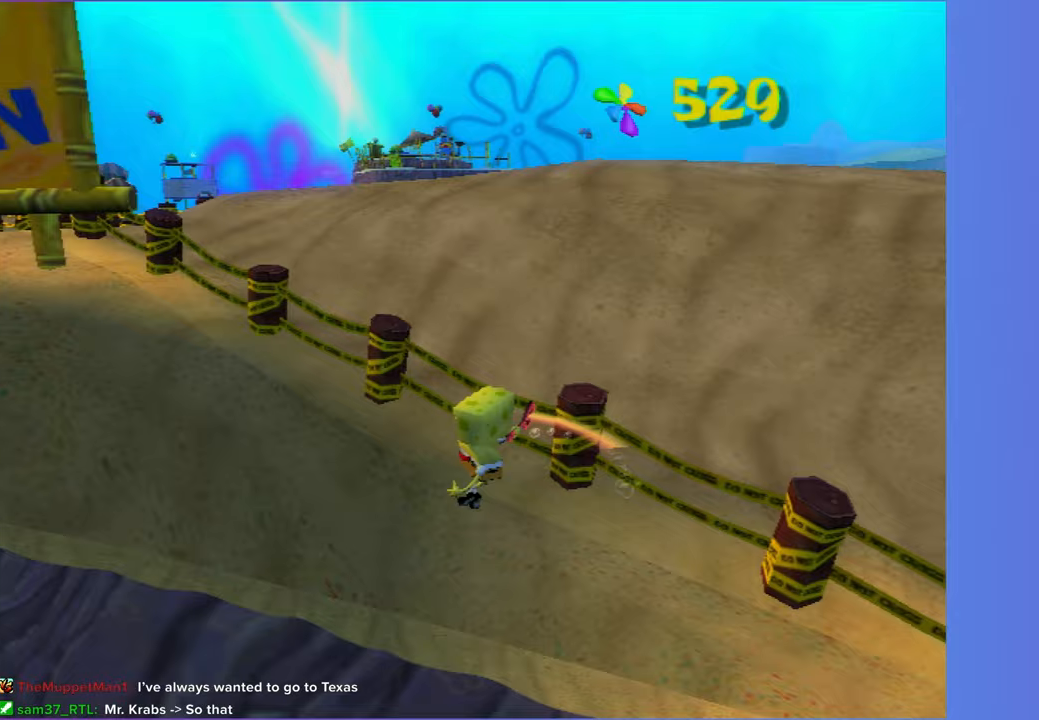
{"buttons": ["A"], "left_stick": "up", "right_stick": "center", "events": [[300, "X", "up"], [333, "A", "up"], [483, "A", "down"]]}
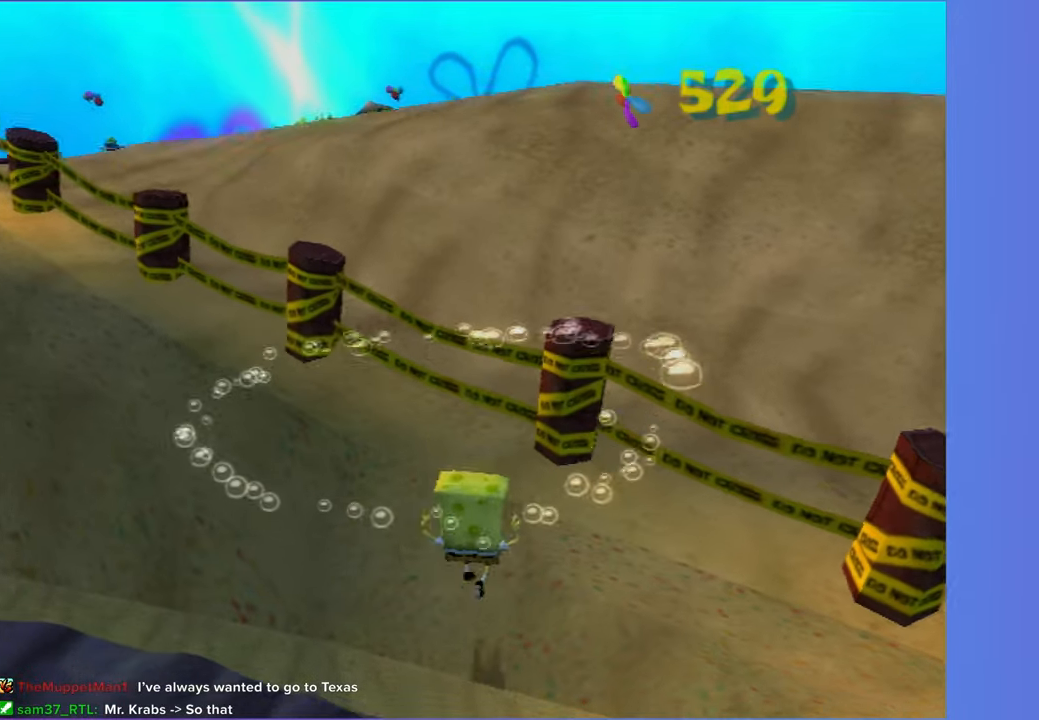
{"buttons": [], "left_stick": "up-left", "right_stick": "right", "events": [[100, "A", "up"], [200, "A", "down"], [283, "left_stick", "up-left"], [317, "A", "up"], [483, "right_stick", "right"]]}
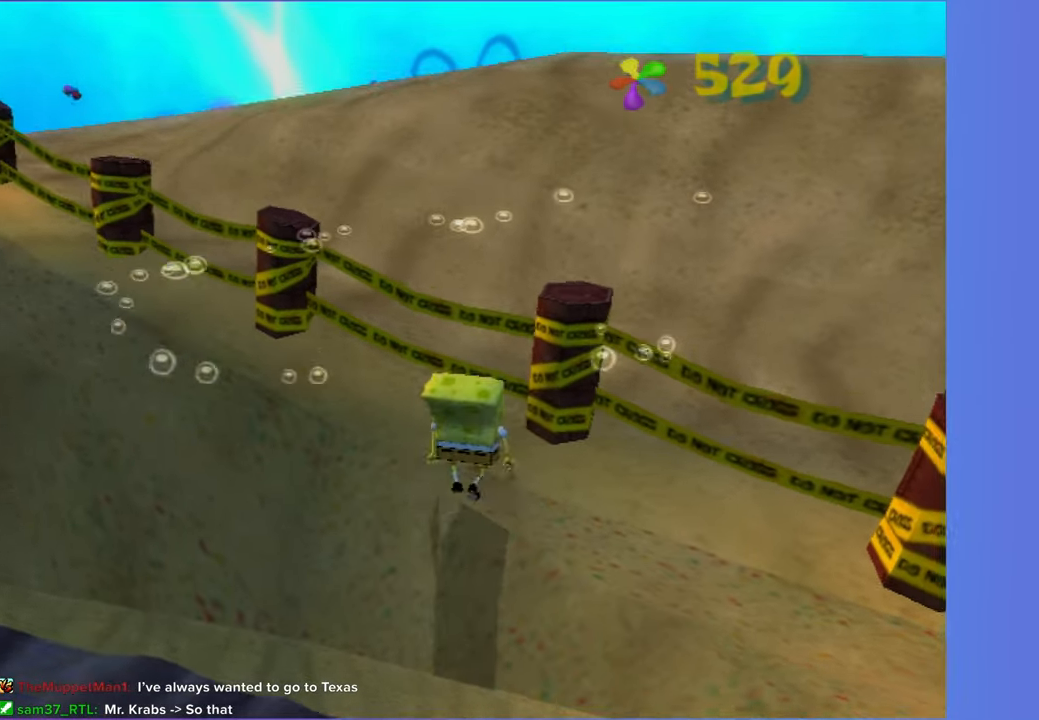
{"buttons": [], "left_stick": "up-left", "right_stick": "center", "events": [[133, "right_stick", "center"]]}
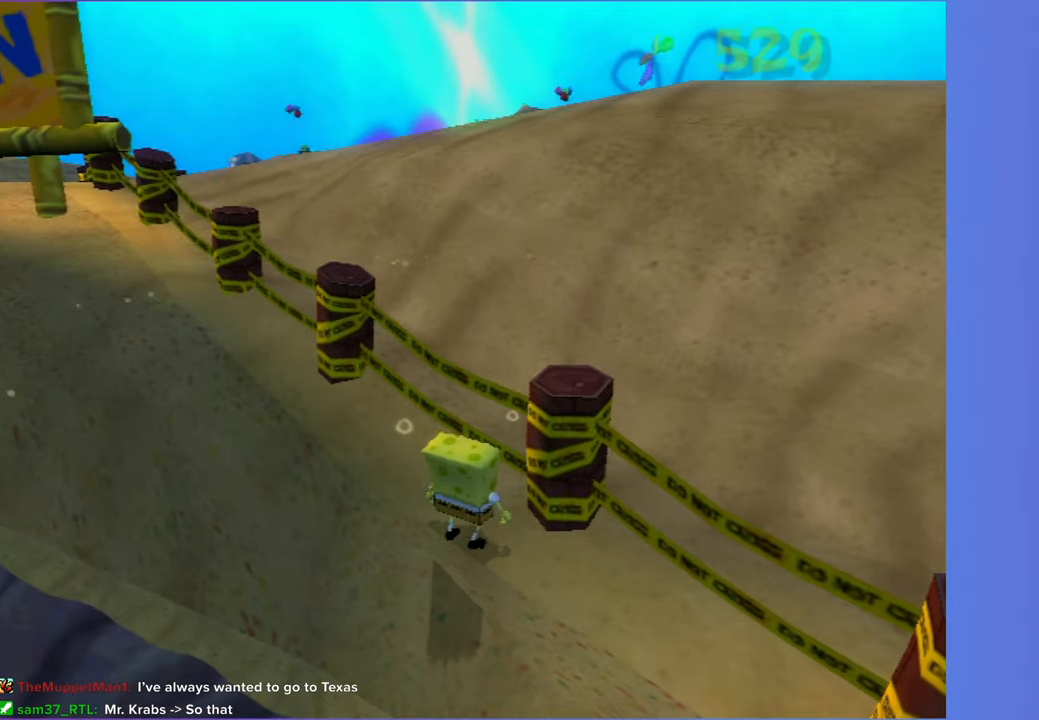
{"buttons": [], "left_stick": "up-right", "right_stick": "center", "events": [[67, "A", "down"], [150, "A", "up"], [250, "A", "down"], [367, "A", "up"], [500, "left_stick", "up-right"]]}
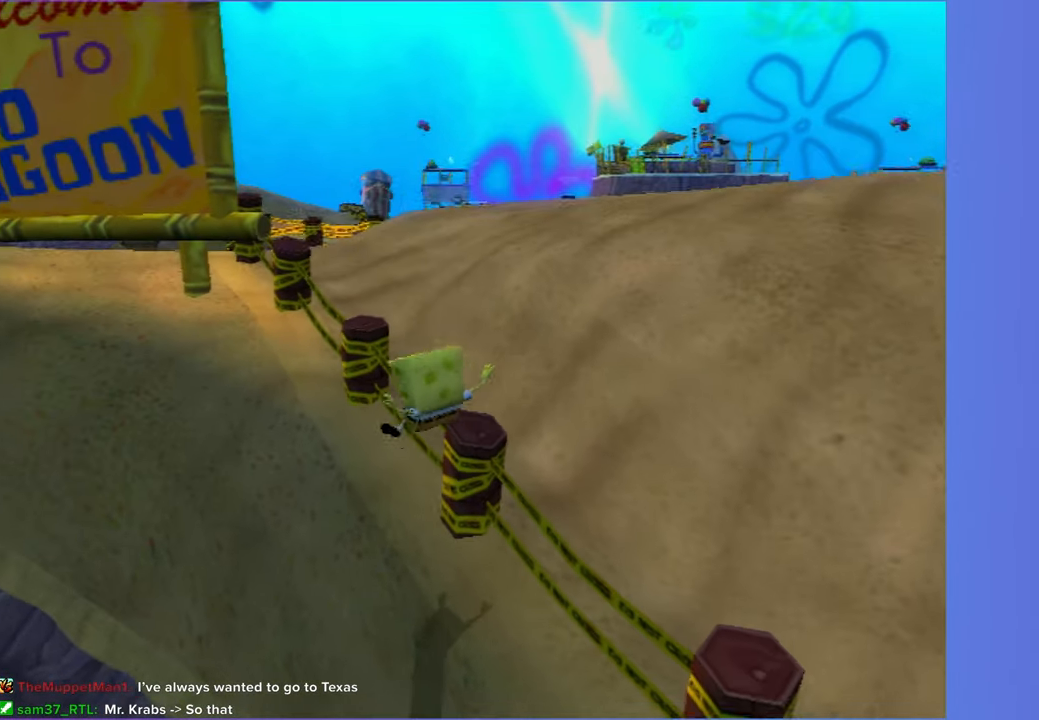
{"buttons": ["A"], "left_stick": "up", "right_stick": "center", "events": [[83, "right_stick", "right"], [150, "right_stick", "center"], [183, "left_stick", "up-left"], [350, "left_stick", "up"], [367, "A", "down"]]}
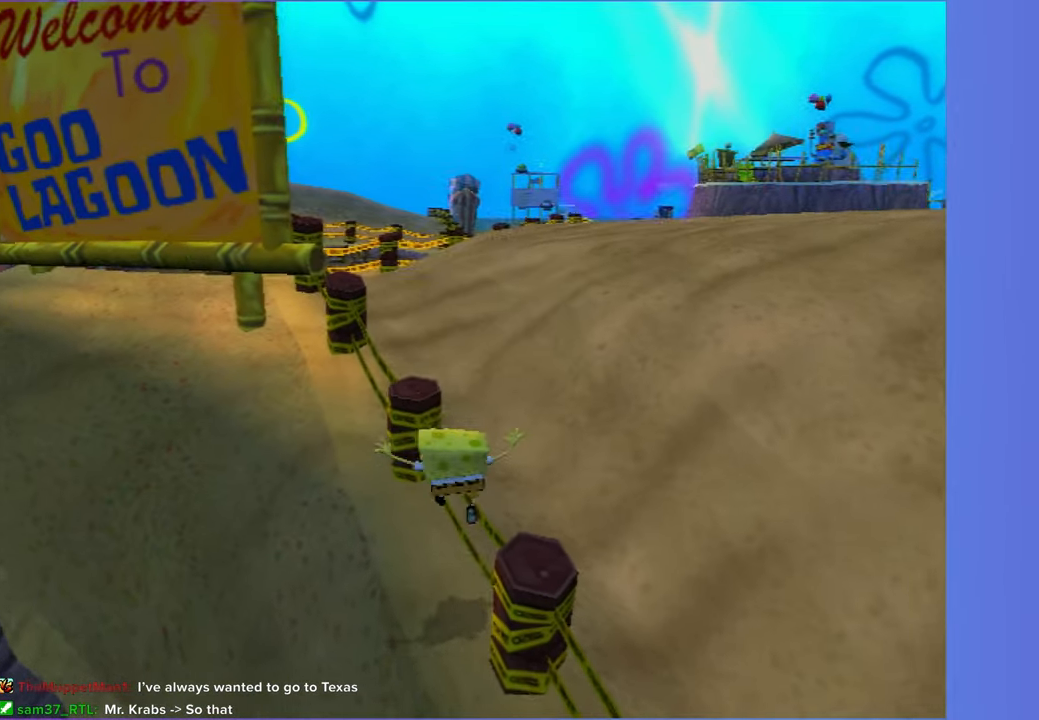
{"buttons": ["A"], "left_stick": "up", "right_stick": "center", "events": [[100, "A", "up"], [317, "A", "down"]]}
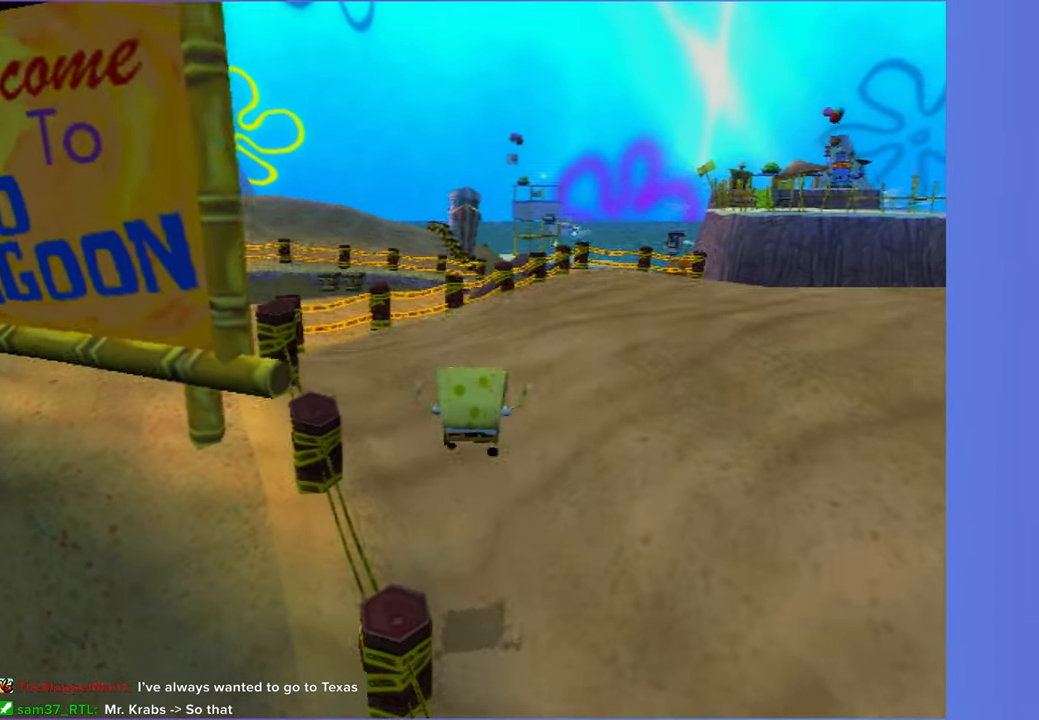
{"buttons": [], "left_stick": "up", "right_stick": "center", "events": [[150, "X", "down"], [467, "X", "up"], [483, "A", "up"]]}
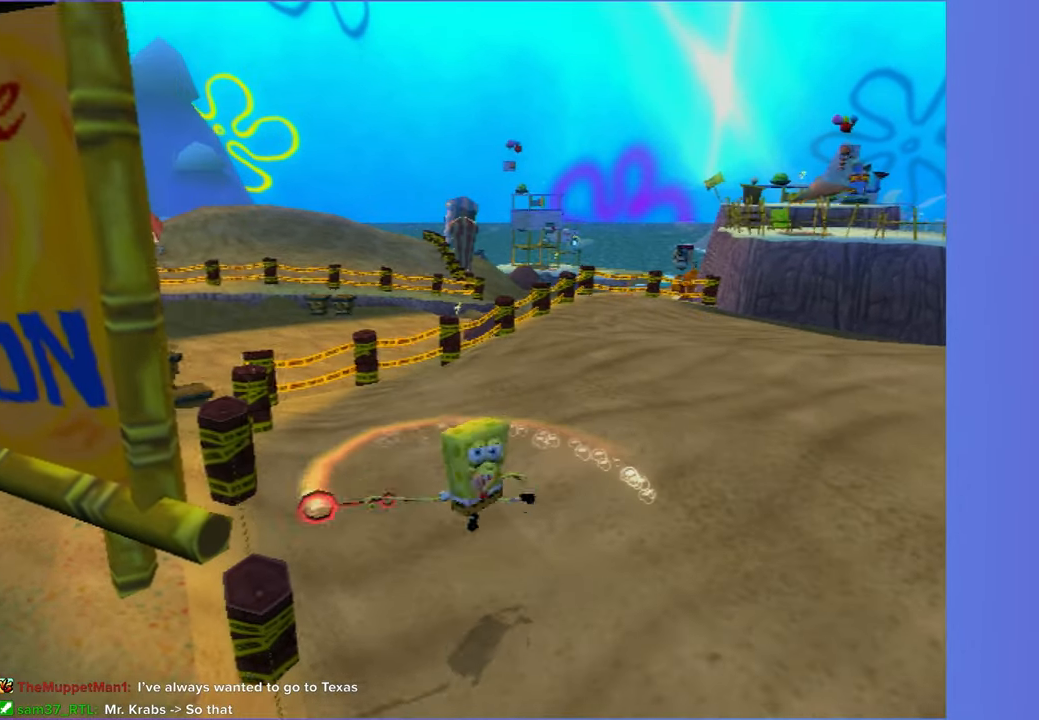
{"buttons": ["A"], "left_stick": "up", "right_stick": "center", "events": [[367, "A", "down"]]}
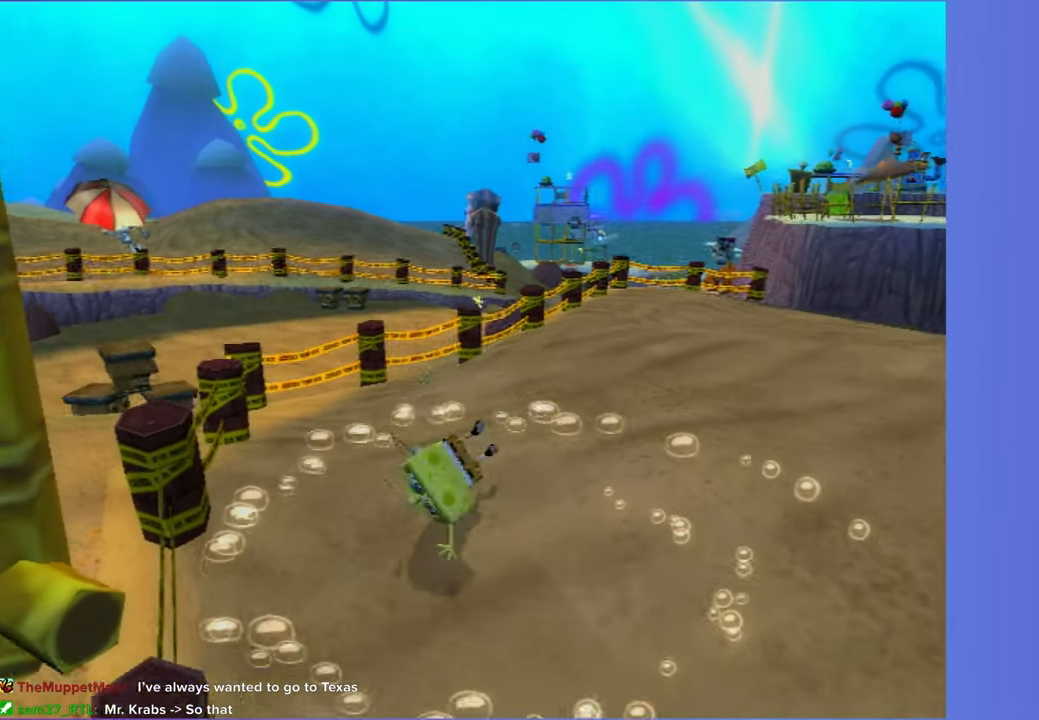
{"buttons": ["A"], "left_stick": "up", "right_stick": "center", "events": [[17, "A", "up"], [217, "A", "down"]]}
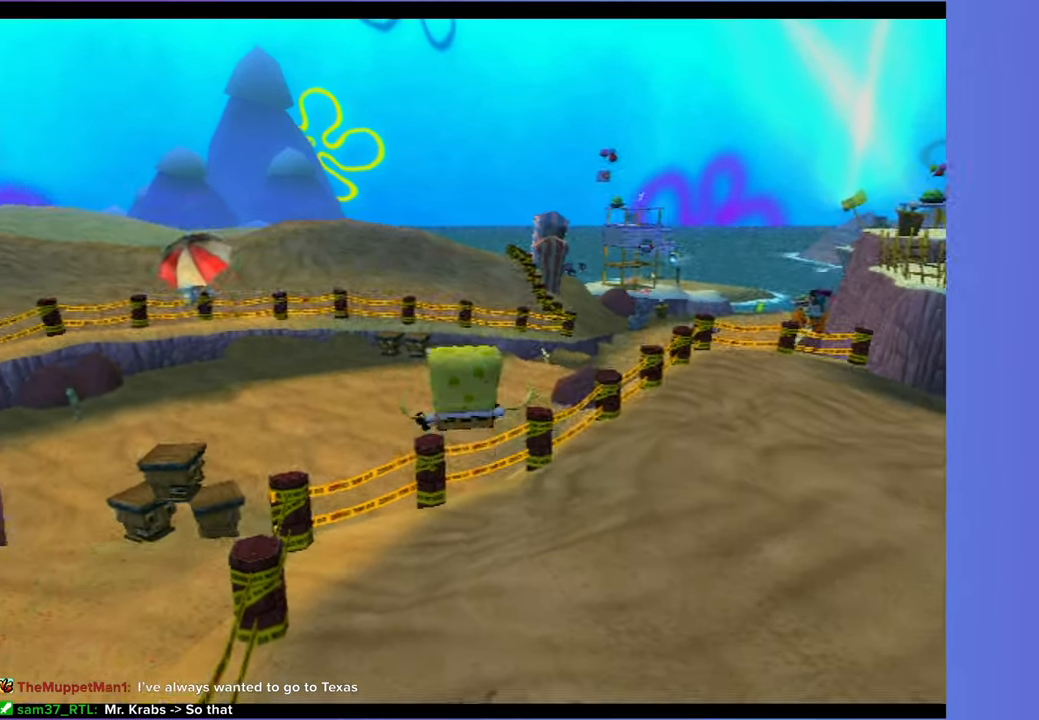
{"buttons": ["X"], "left_stick": "up", "right_stick": "center", "events": [[33, "A", "up"], [483, "X", "down"]]}
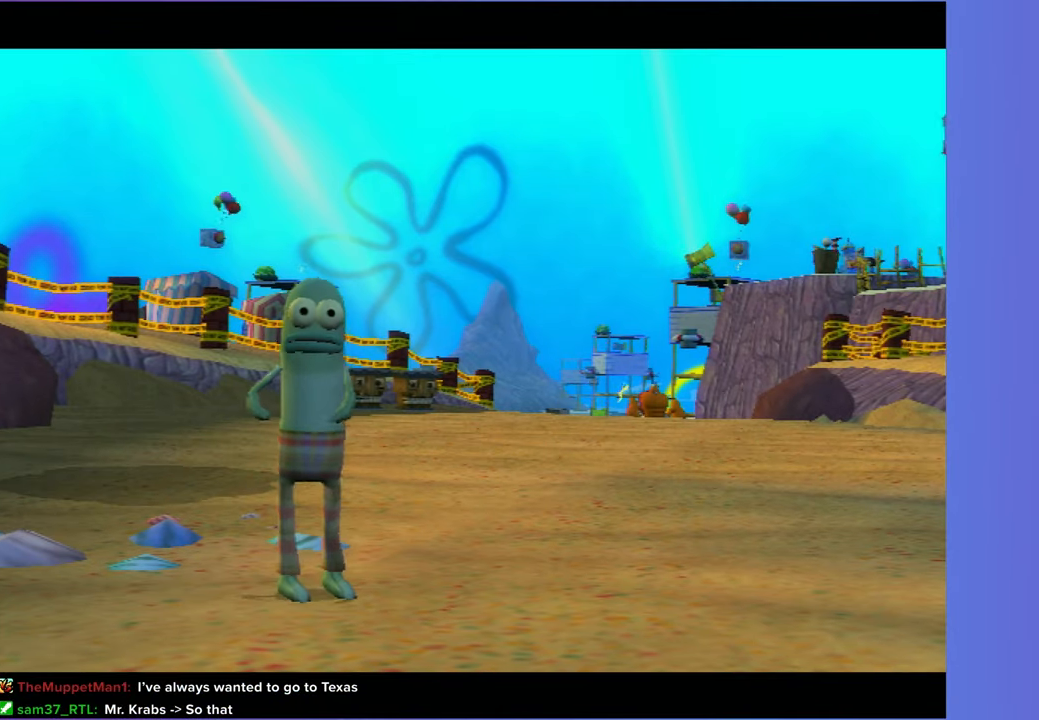
{"buttons": [], "left_stick": "up", "right_stick": "center", "events": [[100, "X", "up"], [200, "A", "down"], [283, "A", "up"], [383, "A", "down"], [433, "A", "up"]]}
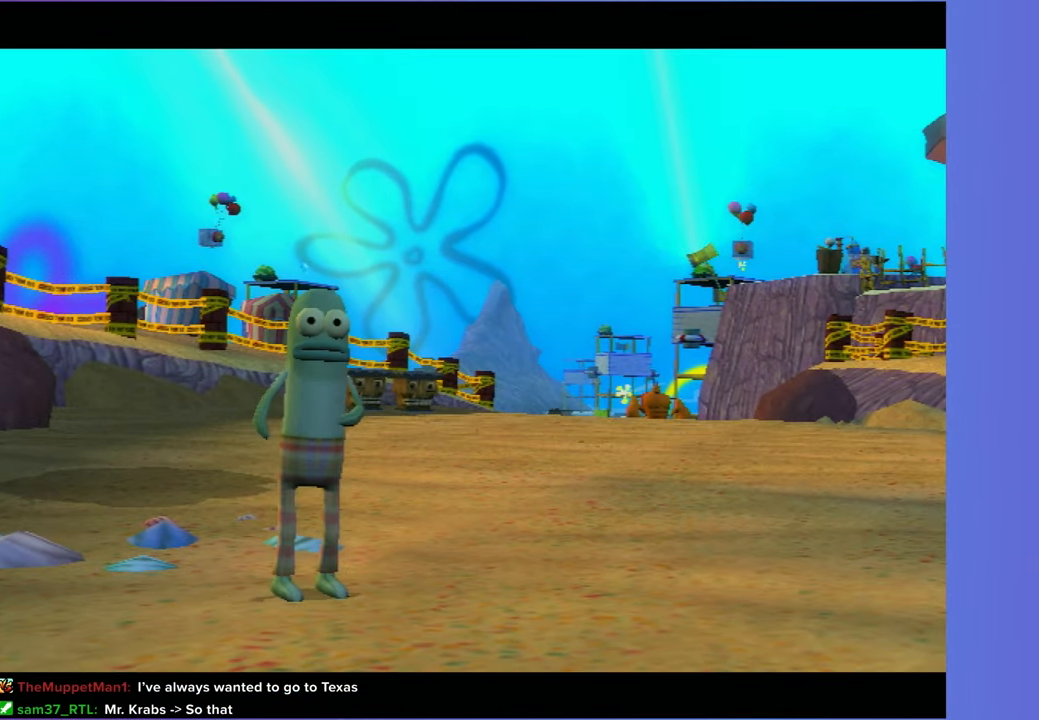
{"buttons": ["B"], "left_stick": "up", "right_stick": "center", "events": [[50, "A", "down"], [100, "A", "up"], [200, "A", "down"], [267, "A", "up"], [367, "A", "down"], [417, "A", "up"], [500, "B", "down"]]}
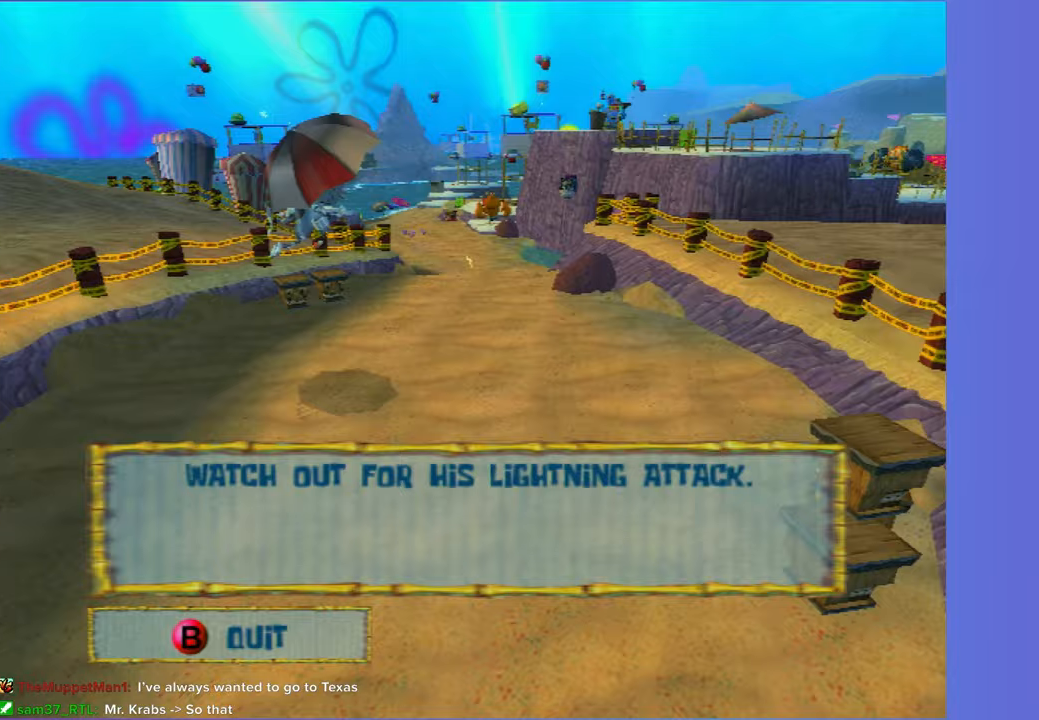
{"buttons": [], "left_stick": "up", "right_stick": "center", "events": [[117, "B", "up"]]}